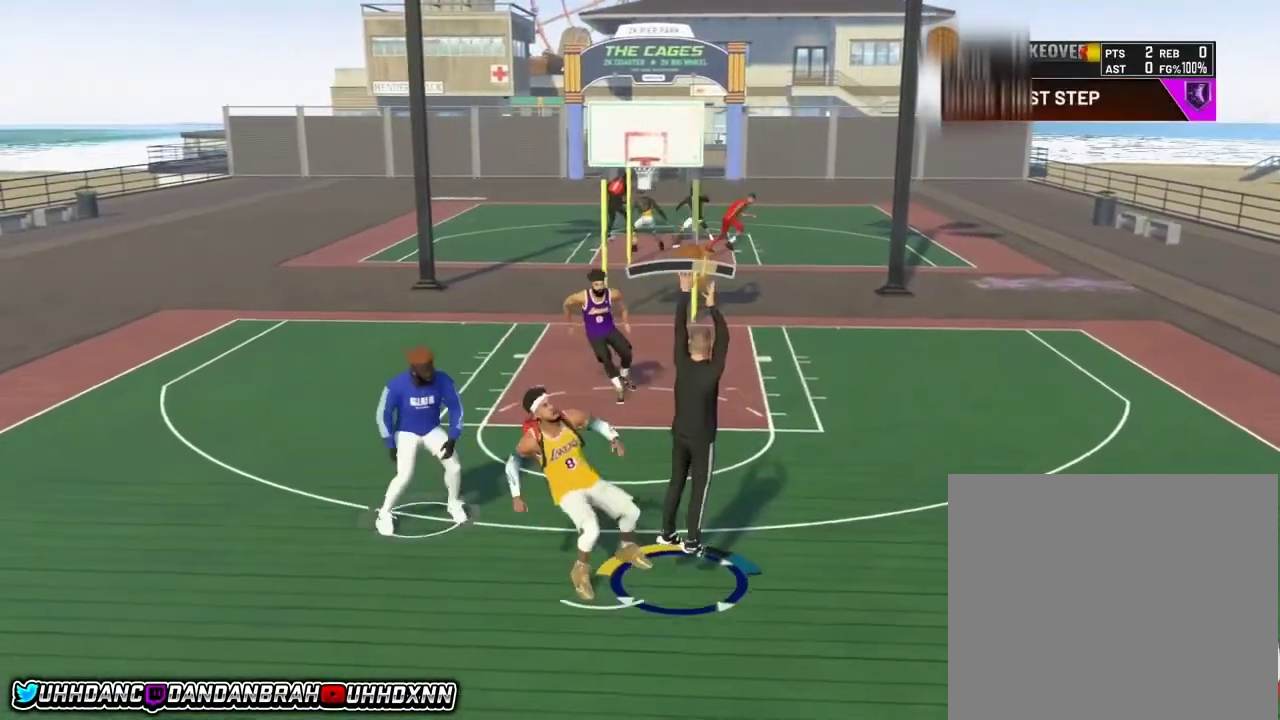
Gameplay with a controller (PlayStation layout); each line is a JSON object with the inputs held at the frame after it (dt_ms = milliseconds from this image to that frame). "events" lists button and stick changes between this image and that frame as [ms after this image, input, new state], when the widget could be followed in between.
{"dt_ms": 300, "buttons": [], "left_stick": "center", "right_stick": "center", "events": []}
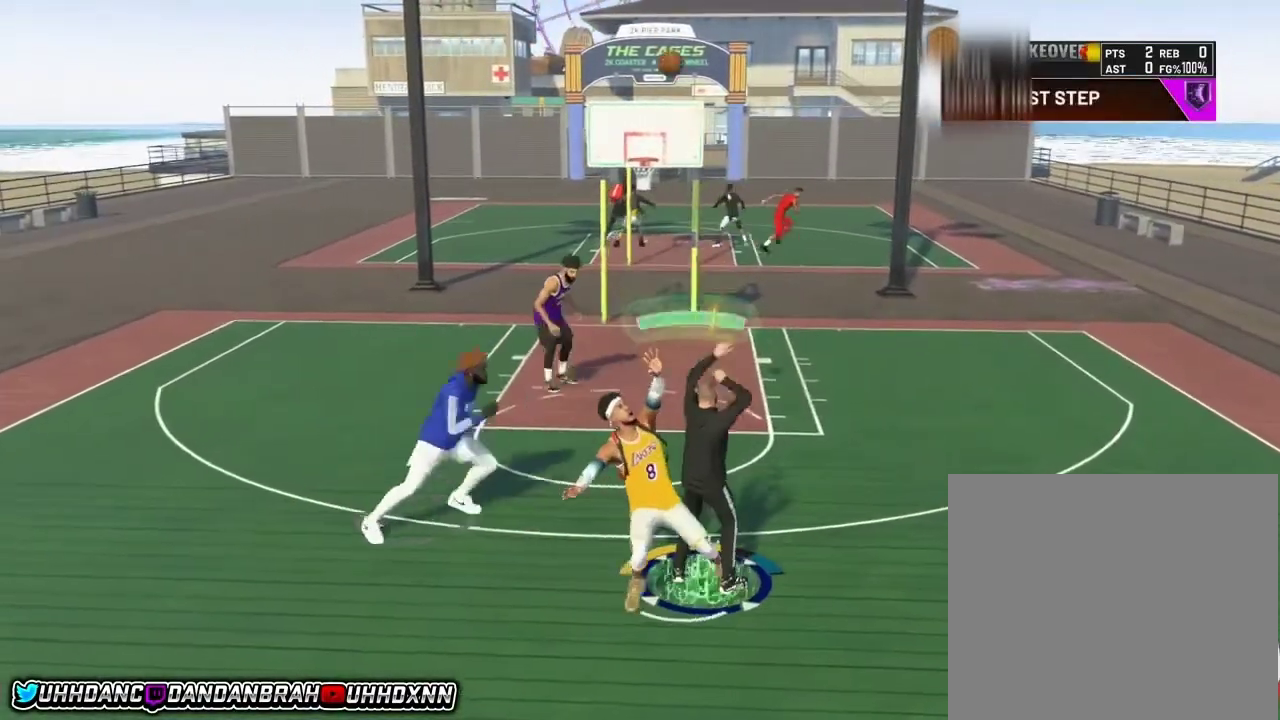
{"dt_ms": 701, "buttons": [], "left_stick": "center", "right_stick": "center", "events": []}
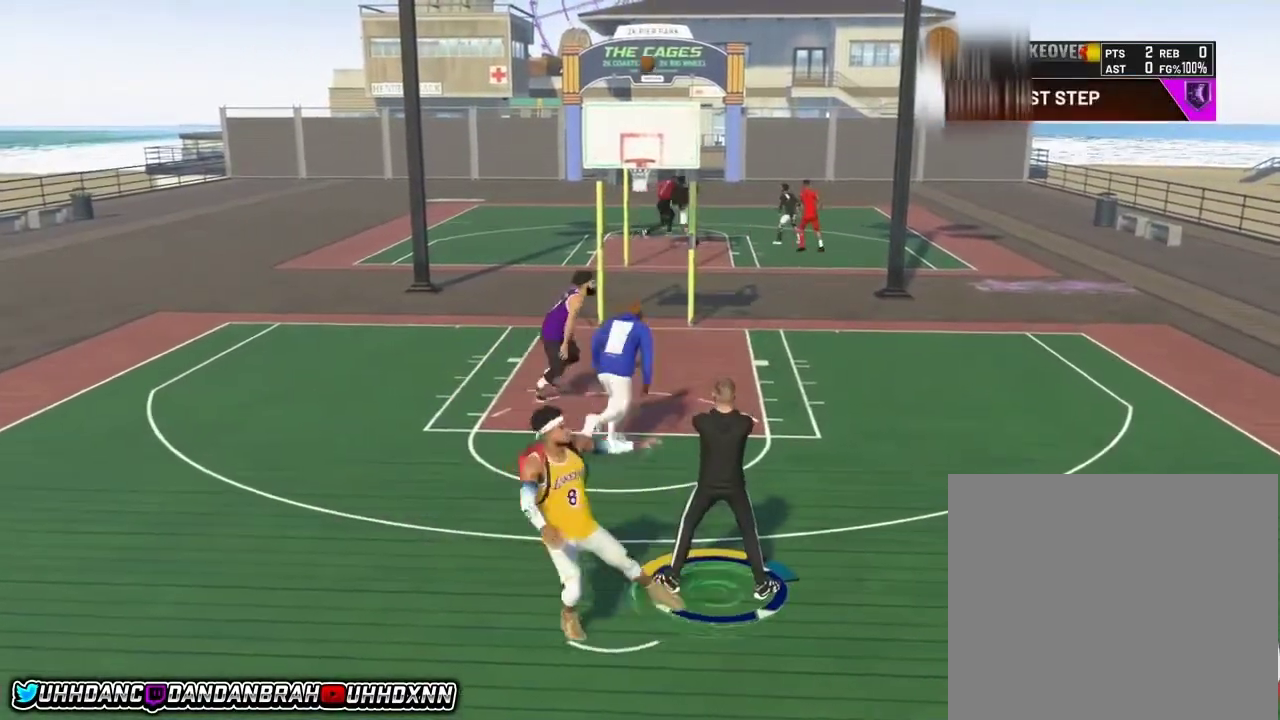
{"dt_ms": 500, "buttons": [], "left_stick": "center", "right_stick": "center", "events": []}
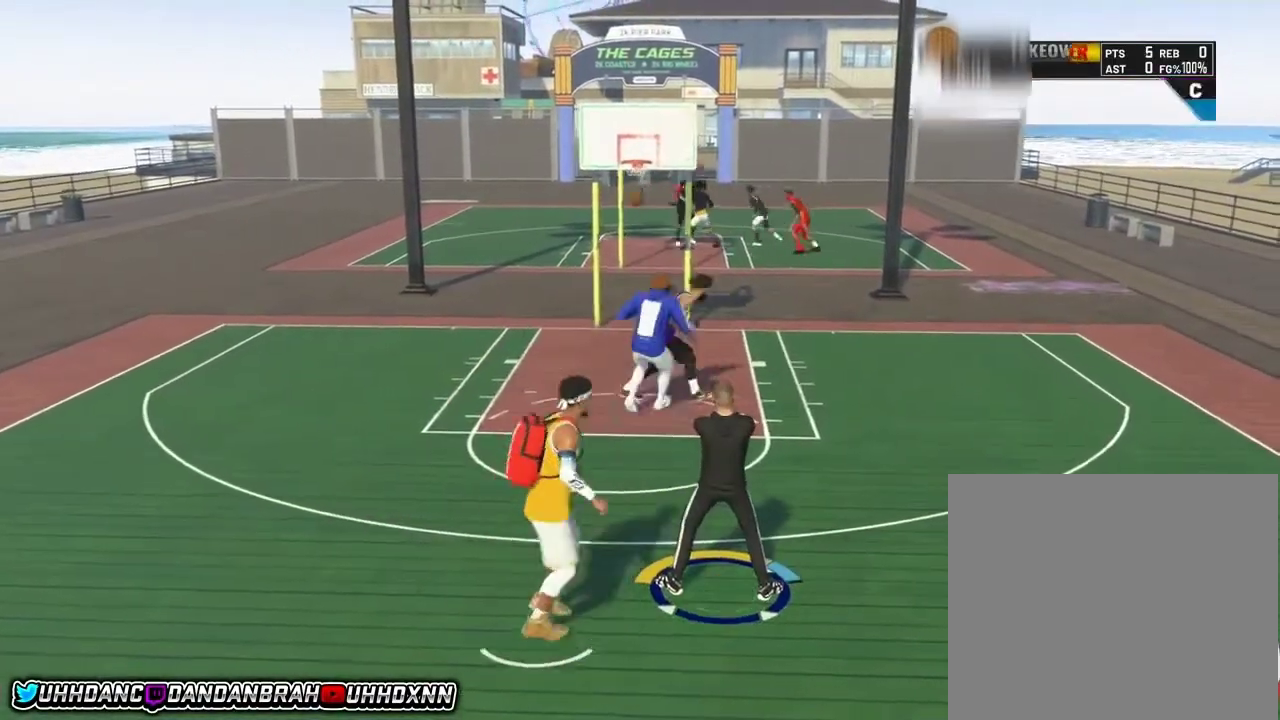
{"dt_ms": 301, "buttons": [], "left_stick": "center", "right_stick": "center", "events": []}
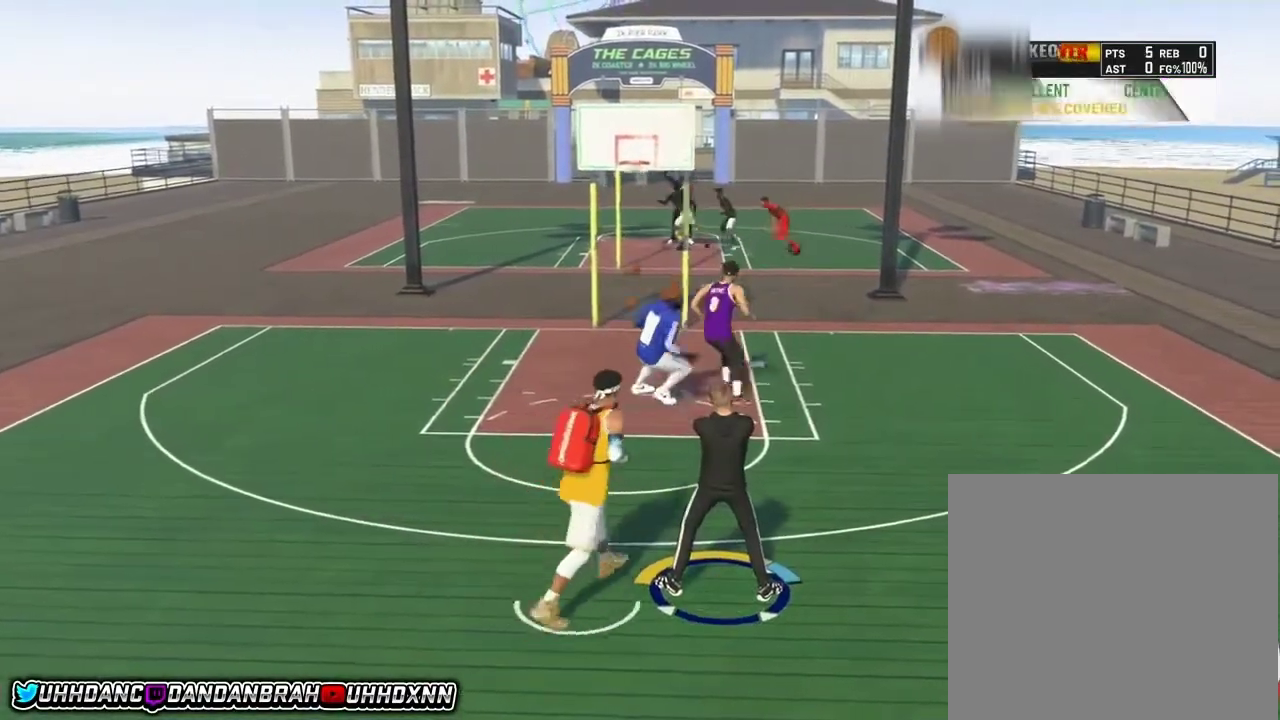
{"dt_ms": 700, "buttons": [], "left_stick": "center", "right_stick": "center", "events": []}
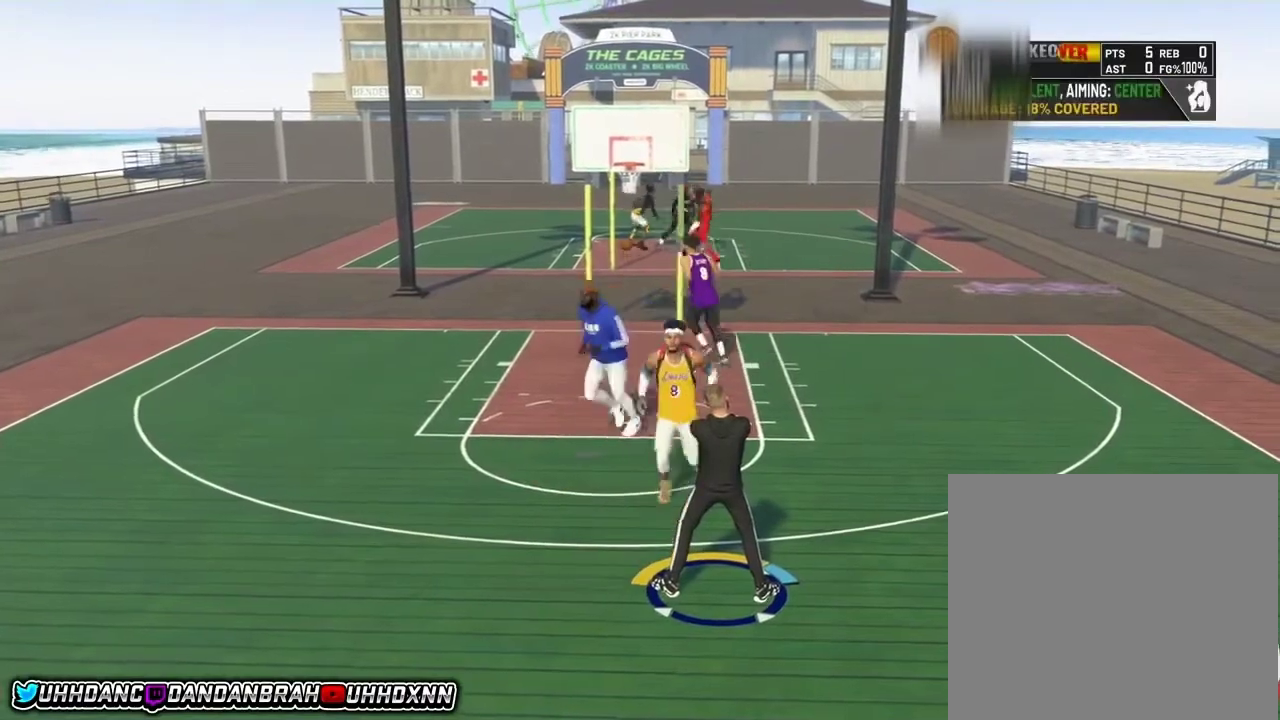
{"dt_ms": 701, "buttons": ["R2"], "left_stick": "down", "right_stick": "center", "events": [[668, "R2", "down"], [668, "left_stick", "down"]]}
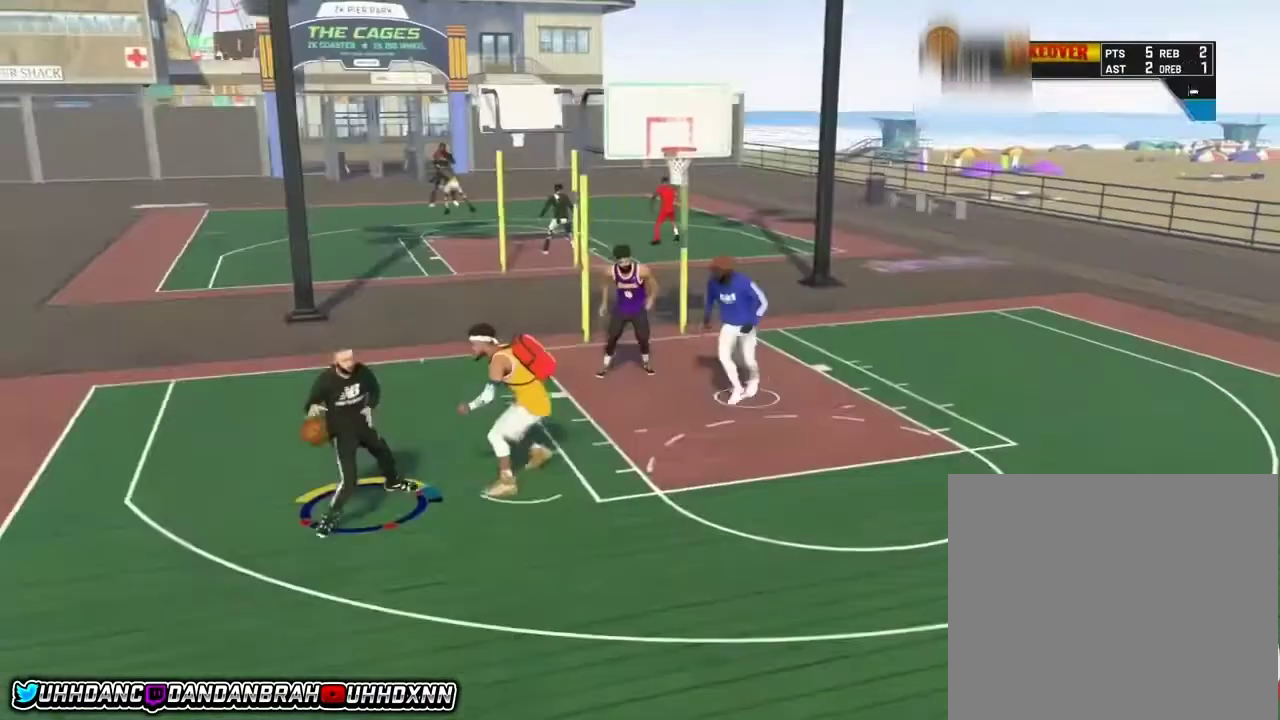
{"dt_ms": 500, "buttons": ["R2"], "left_stick": "down-right", "right_stick": "center", "events": [[200, "left_stick", "down-right"]]}
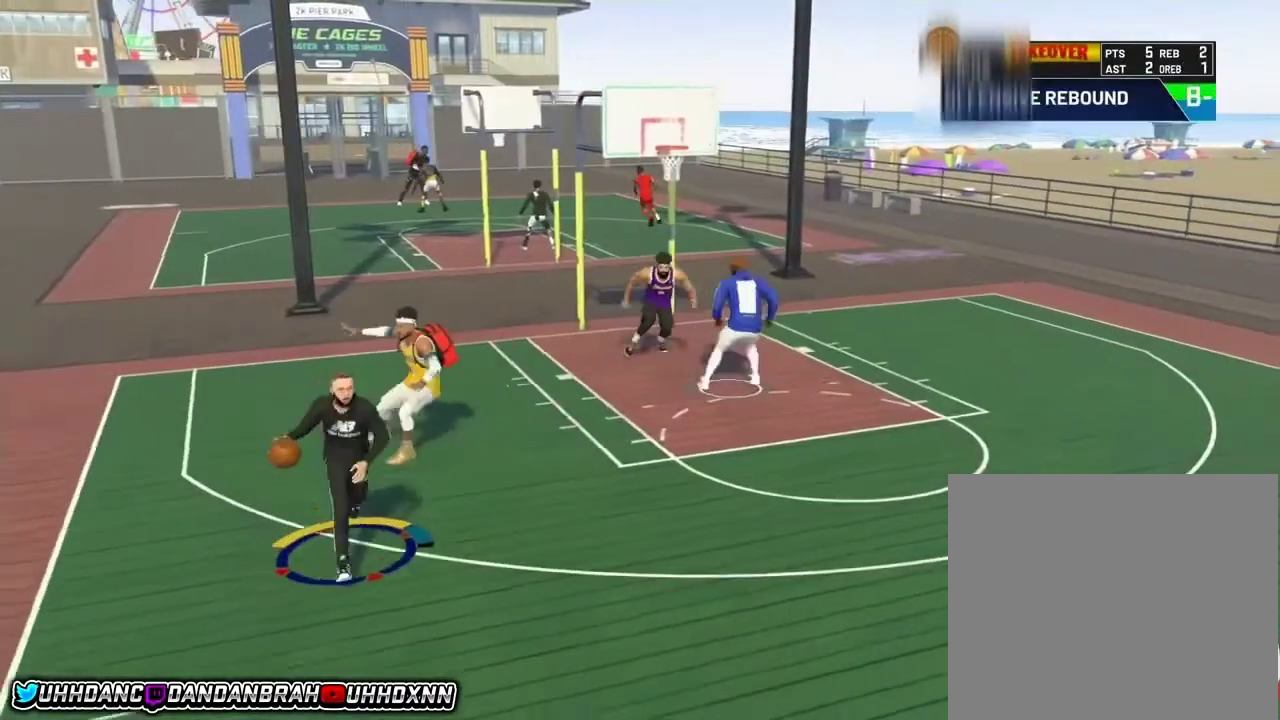
{"dt_ms": 301, "buttons": ["R2"], "left_stick": "right", "right_stick": "center", "events": [[201, "left_stick", "right"]]}
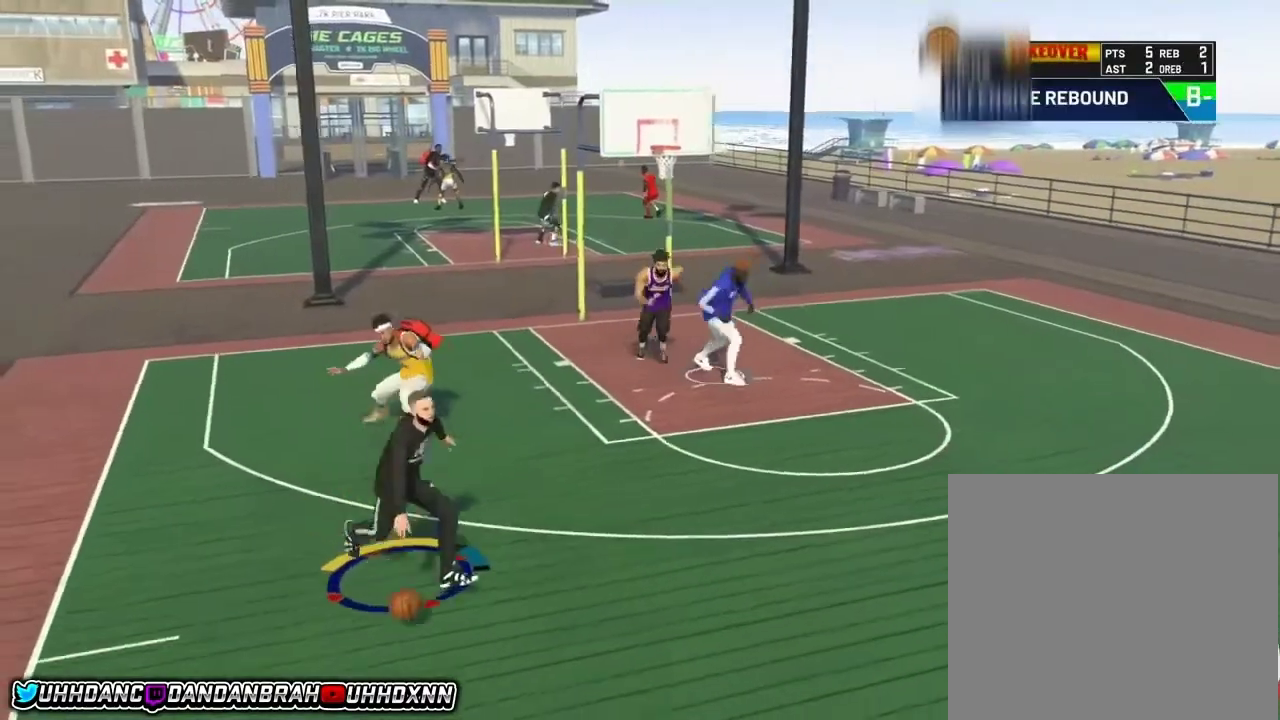
{"dt_ms": 300, "buttons": [], "left_stick": "up-right", "right_stick": "center", "events": [[233, "right_stick", "down"], [267, "left_stick", "up-right"], [300, "R2", "up"], [300, "right_stick", "center"]]}
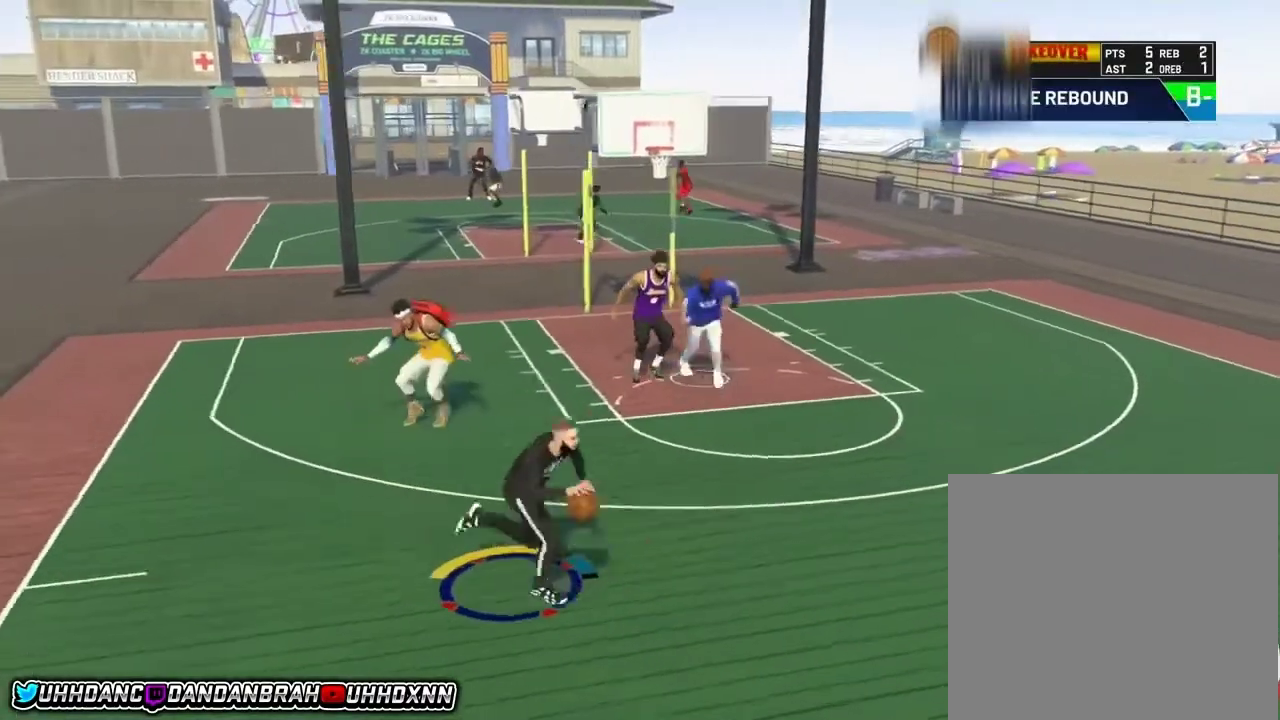
{"dt_ms": 701, "buttons": [], "left_stick": "center", "right_stick": "center", "events": [[33, "left_stick", "center"], [467, "right_stick", "left"], [534, "right_stick", "center"]]}
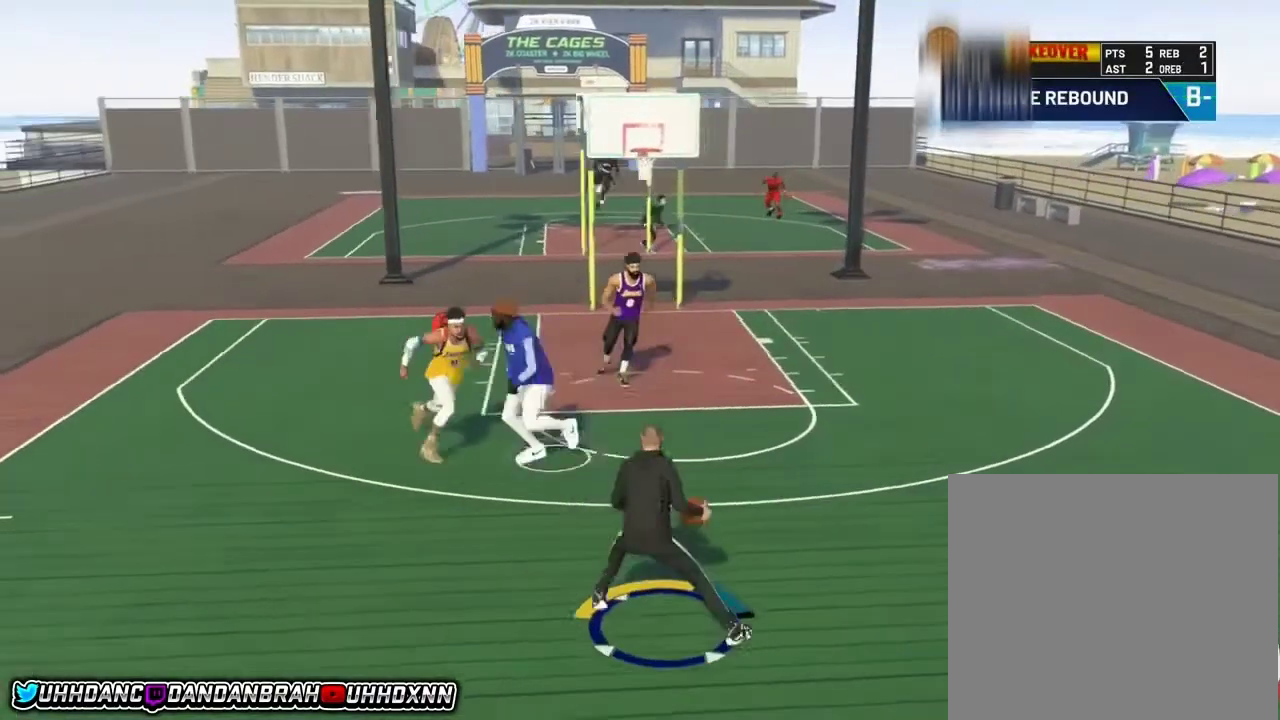
{"dt_ms": 700, "buttons": [], "left_stick": "center", "right_stick": "center", "events": [[100, "right_stick", "right"], [634, "right_stick", "center"]]}
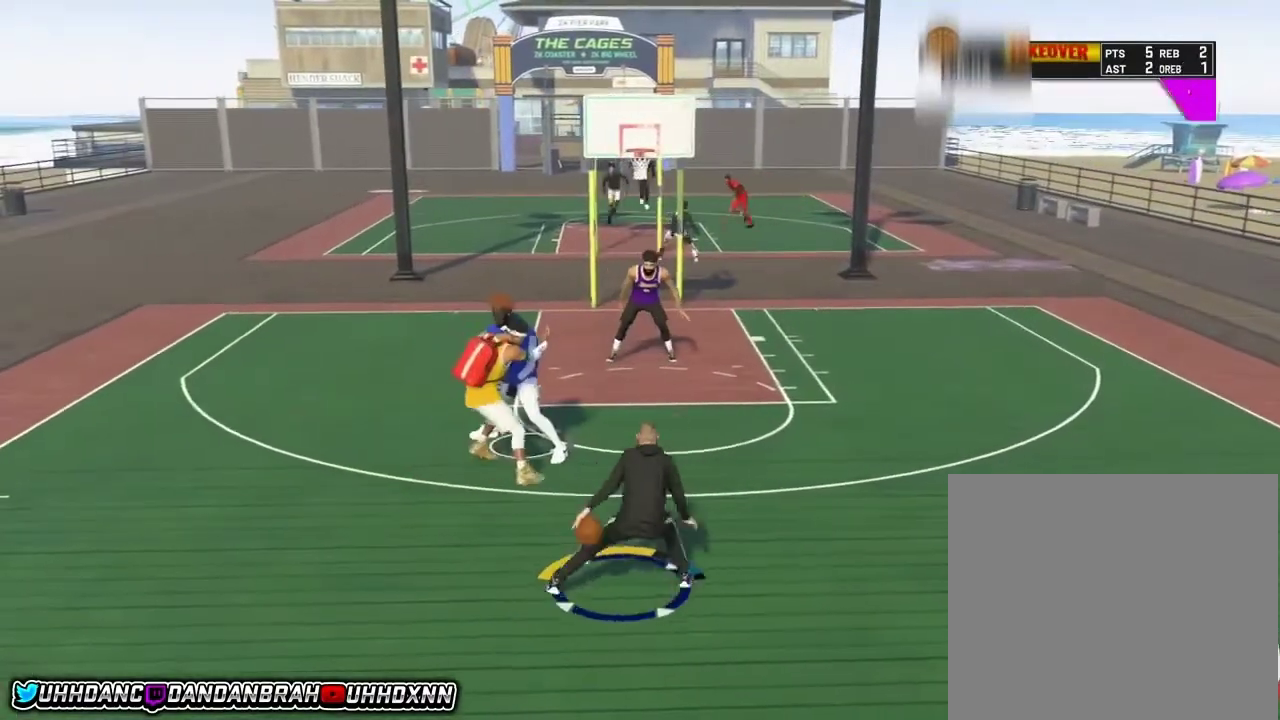
{"dt_ms": 301, "buttons": [], "left_stick": "center", "right_stick": "center", "events": []}
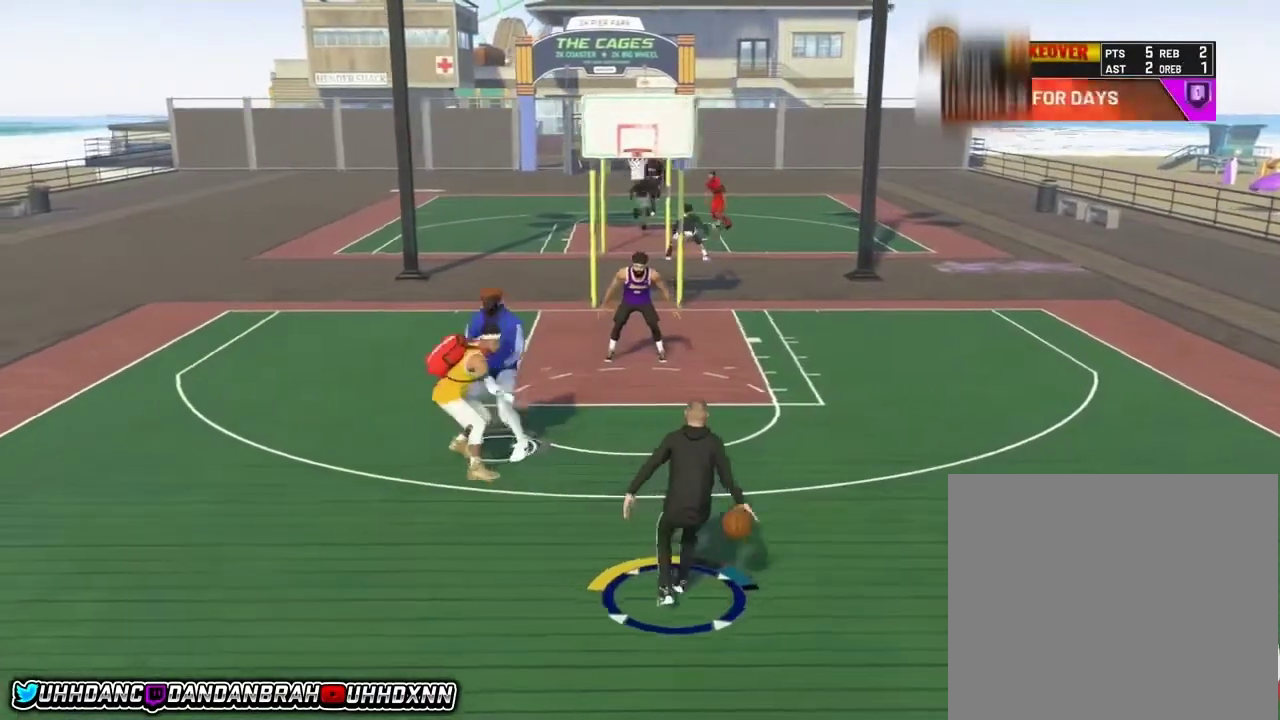
{"dt_ms": 500, "buttons": [], "left_stick": "center", "right_stick": "center", "events": [[133, "right_stick", "down-left"], [467, "right_stick", "center"]]}
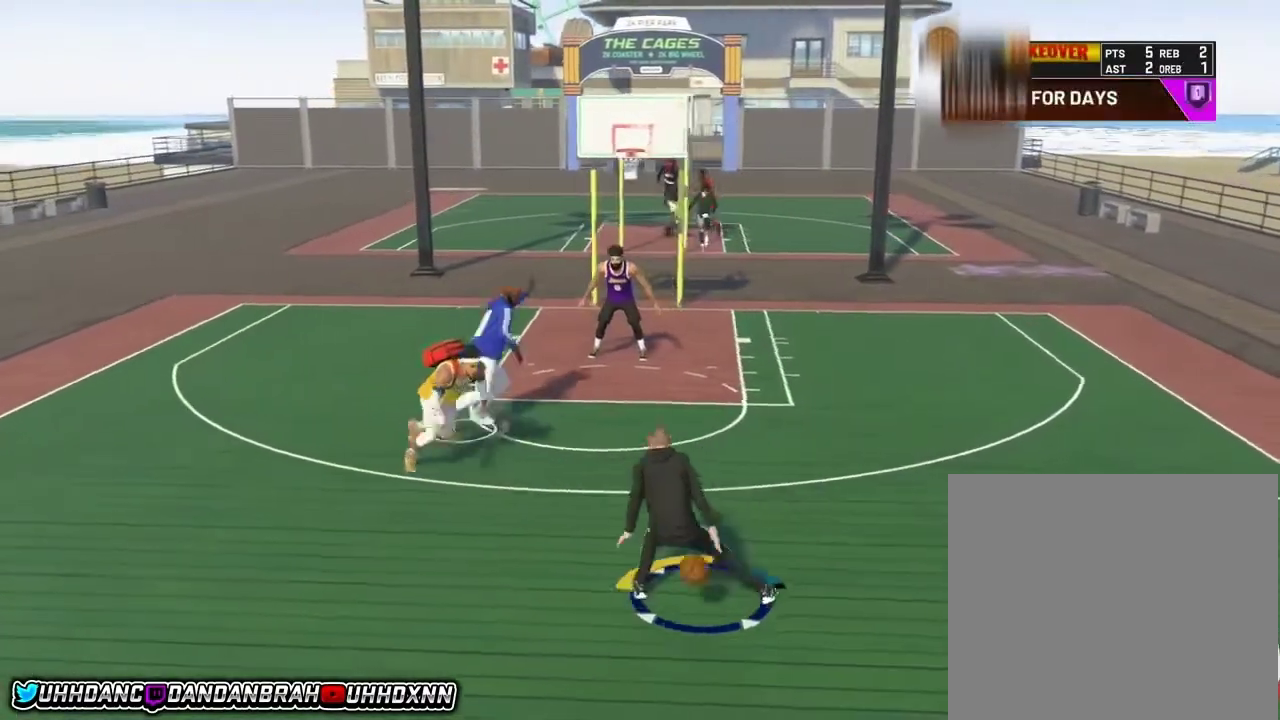
{"dt_ms": 501, "buttons": ["R2"], "left_stick": "up-left", "right_stick": "center", "events": [[134, "R2", "down"], [167, "left_stick", "up-left"]]}
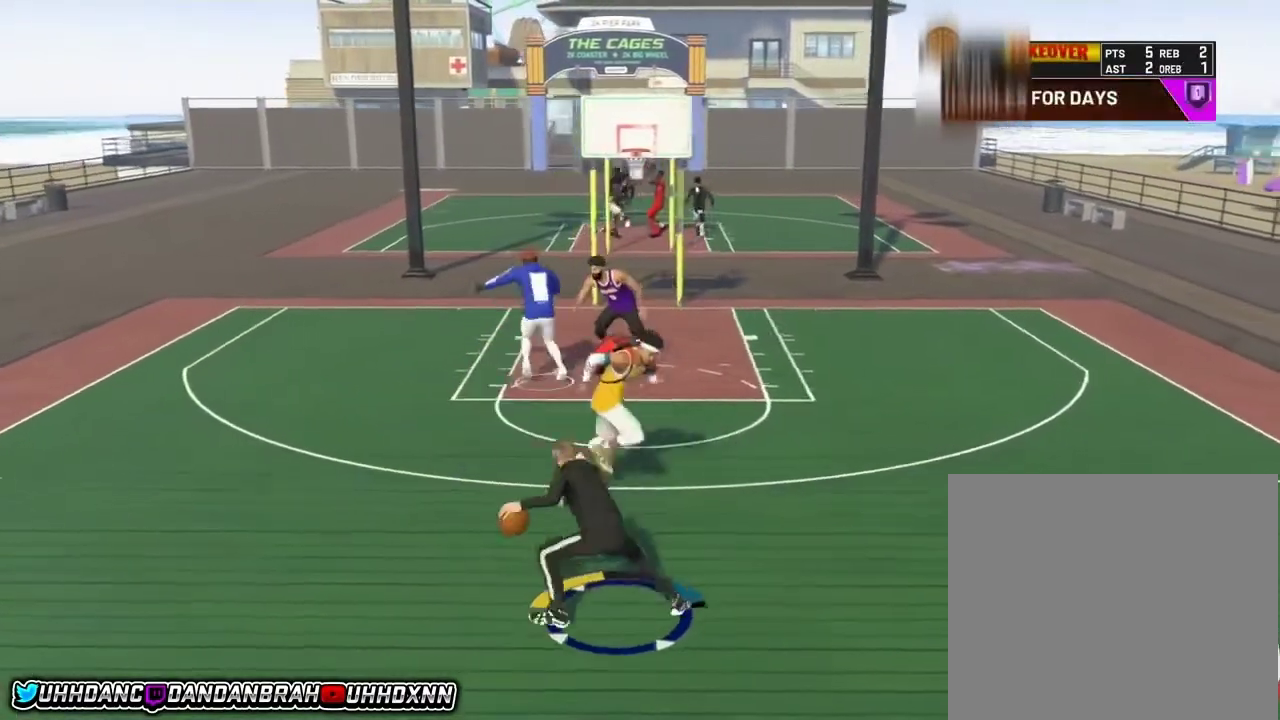
{"dt_ms": 500, "buttons": ["R2"], "left_stick": "up-left", "right_stick": "center", "events": []}
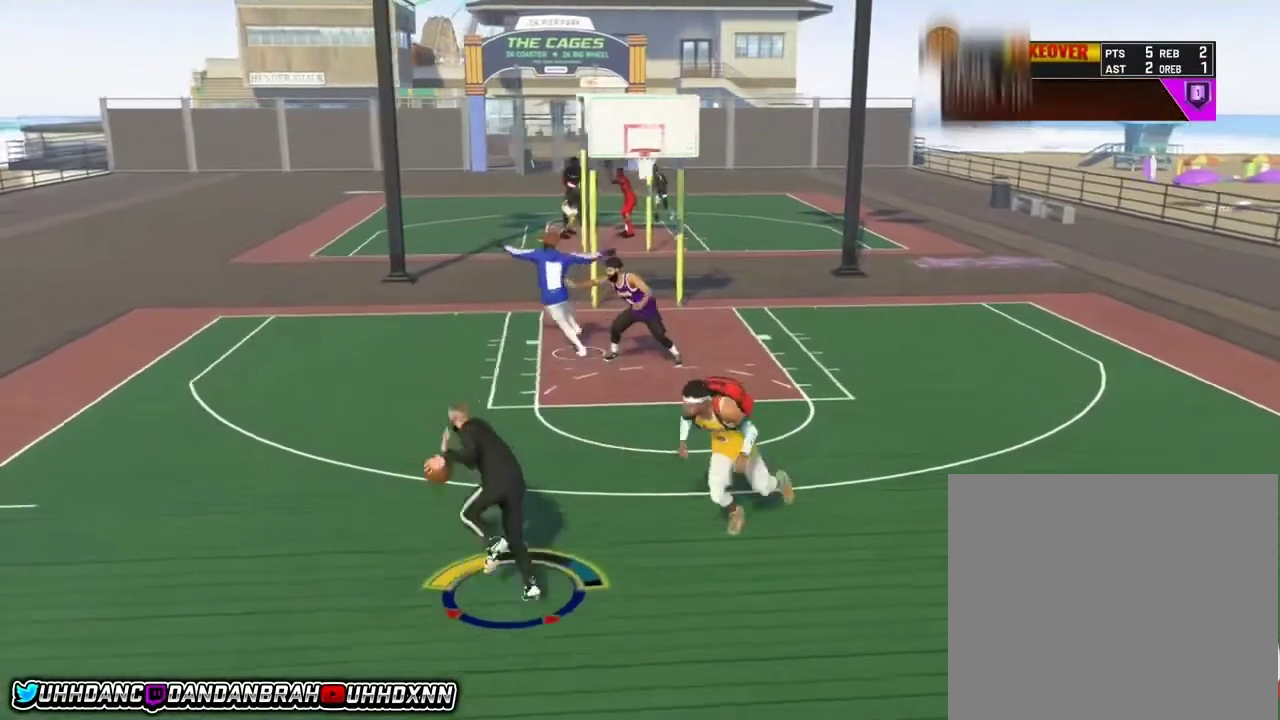
{"dt_ms": 401, "buttons": ["R2"], "left_stick": "up-left", "right_stick": "center", "events": []}
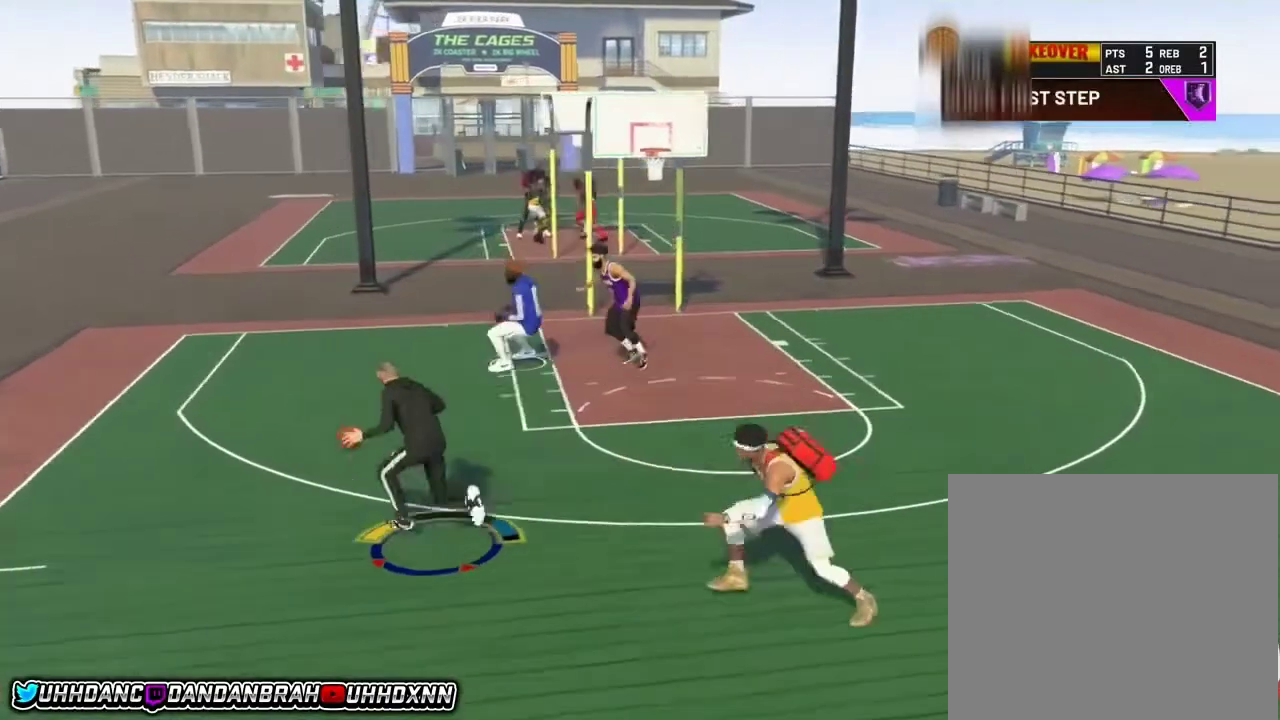
{"dt_ms": 600, "buttons": ["R2"], "left_stick": "left", "right_stick": "center", "events": [[33, "left_stick", "left"], [66, "L1", "down"], [167, "L1", "up"]]}
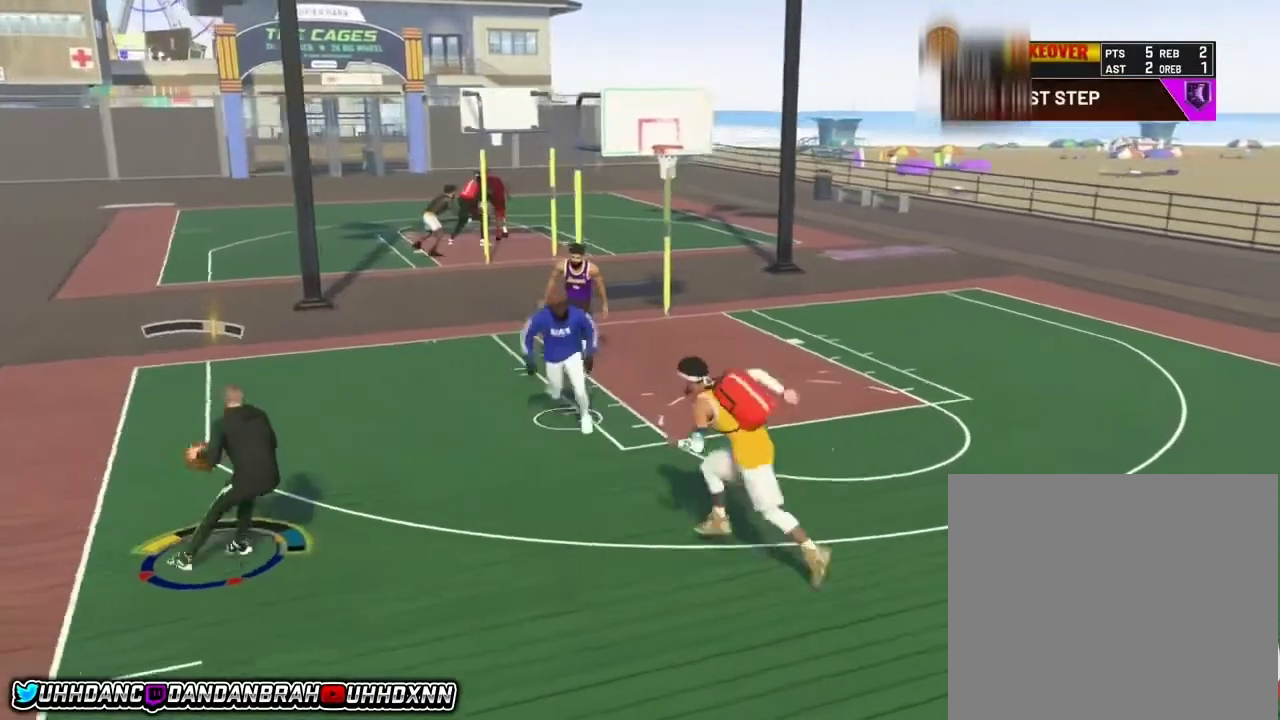
{"dt_ms": 701, "buttons": ["R2"], "left_stick": "center", "right_stick": "center", "events": [[267, "left_stick", "up-left"], [434, "left_stick", "center"]]}
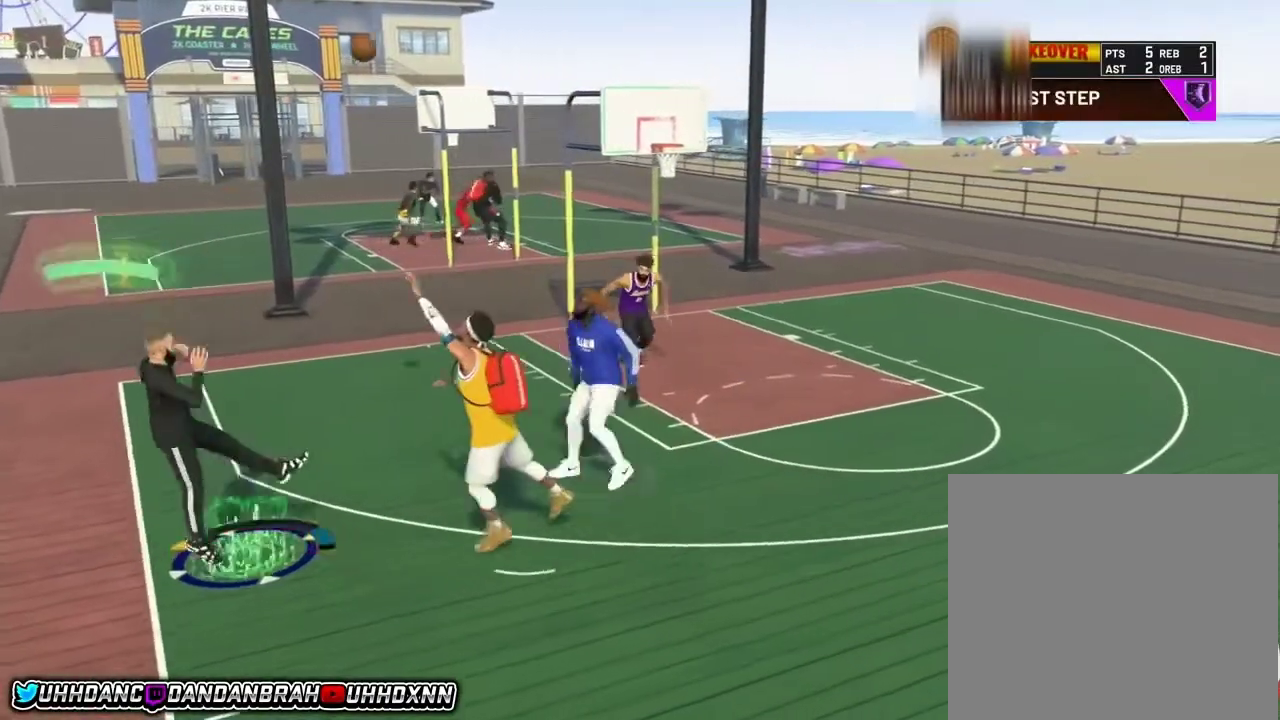
{"dt_ms": 300, "buttons": ["R2"], "left_stick": "center", "right_stick": "center", "events": []}
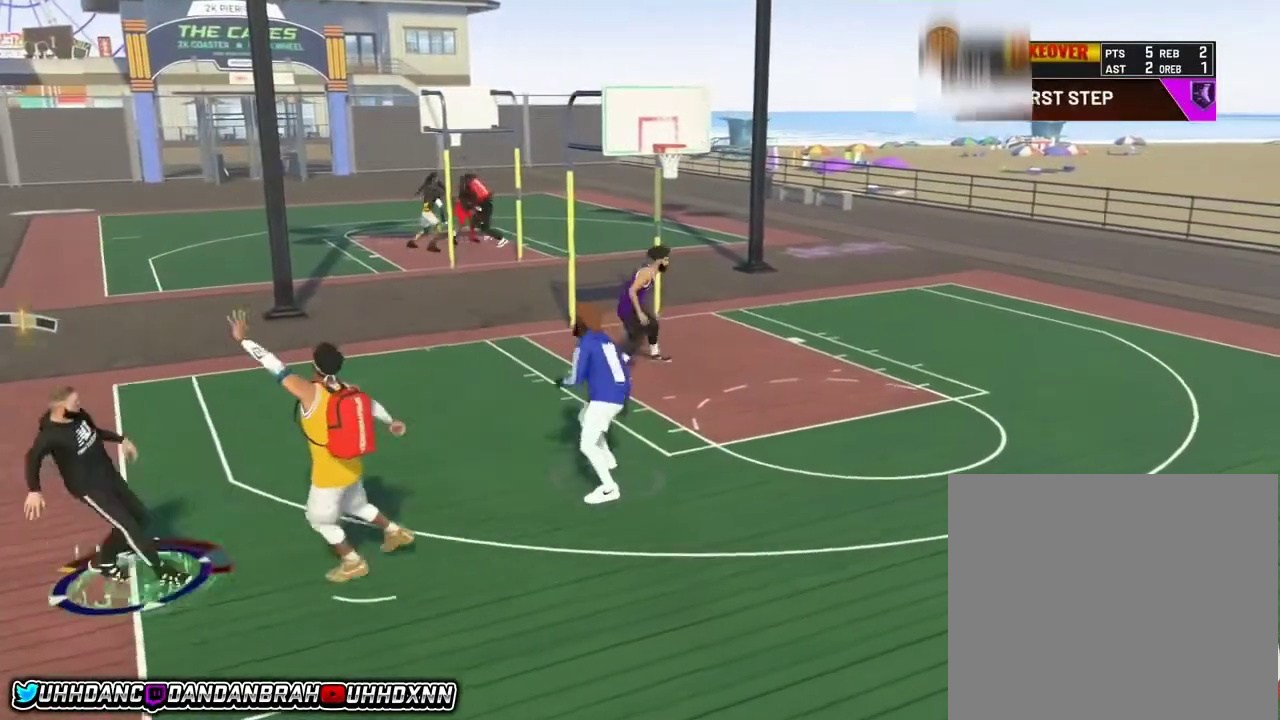
{"dt_ms": 301, "buttons": [], "left_stick": "center", "right_stick": "center", "events": [[67, "R2", "up"]]}
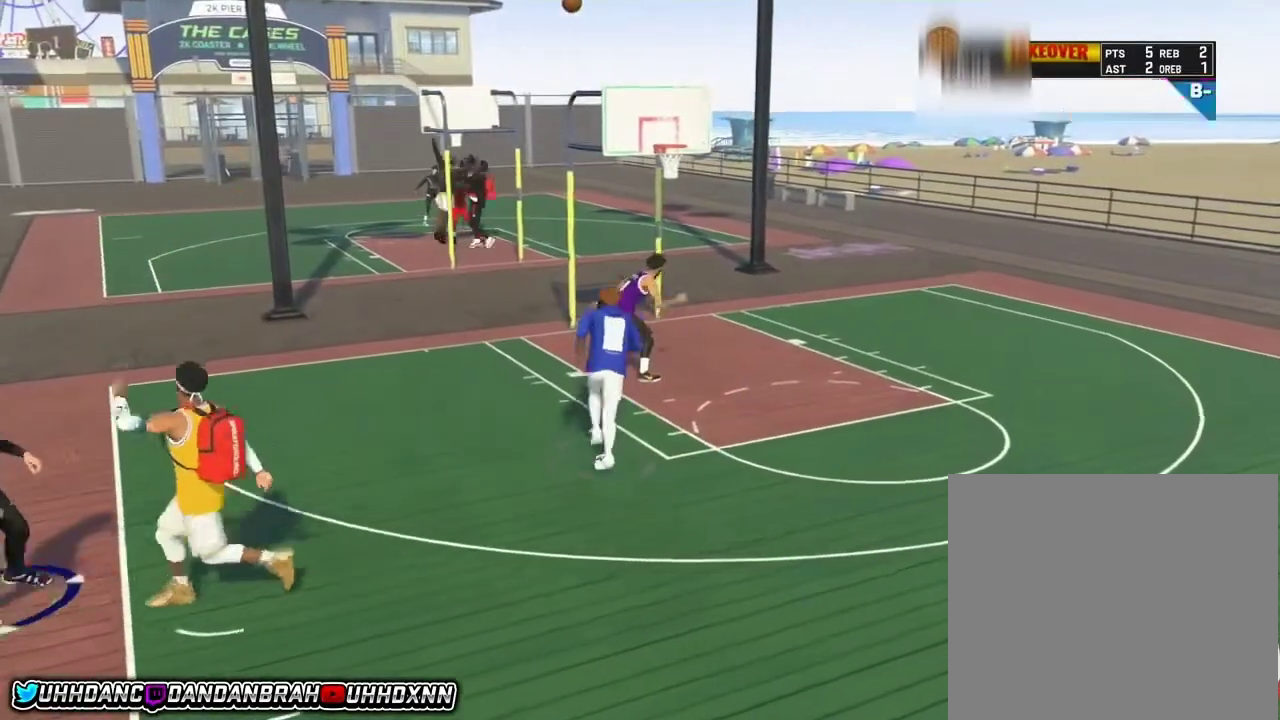
{"dt_ms": 600, "buttons": [], "left_stick": "center", "right_stick": "center", "events": []}